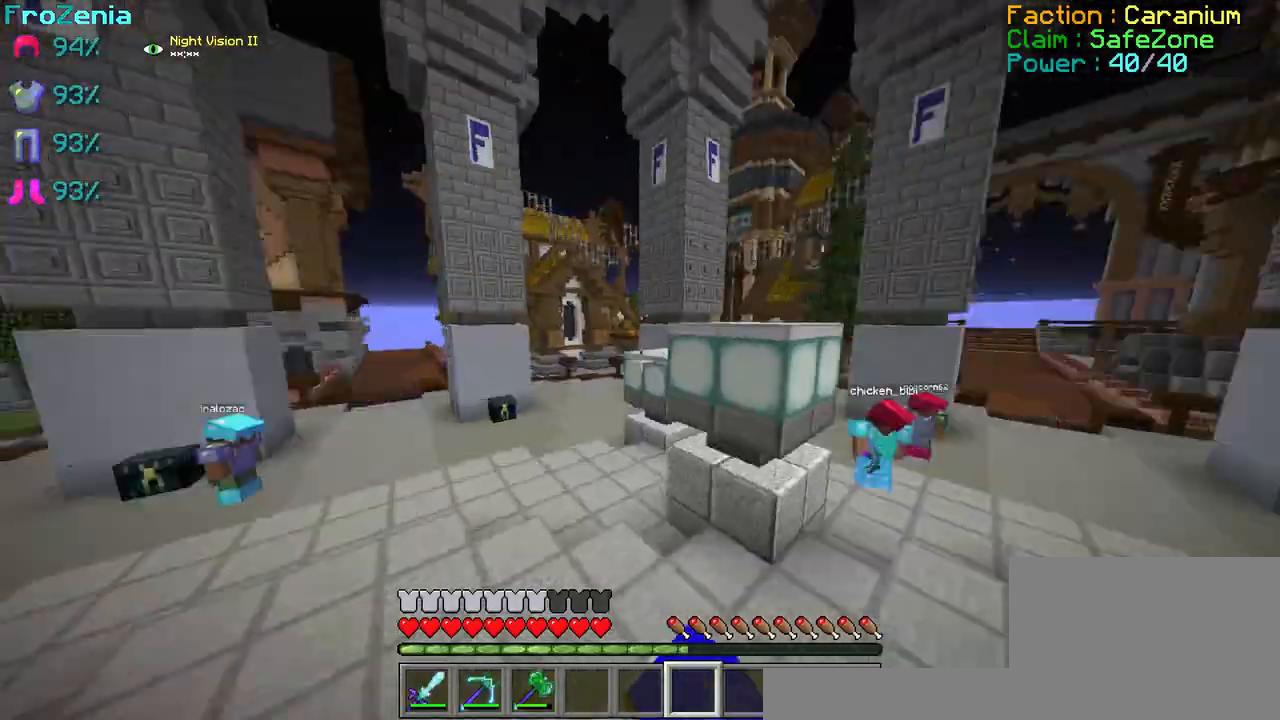
Gameplay with keyboard; each line is a JSON object with the keys held at the frame after it. "events" lists presses ("down") and releases ("up") of "d", "q", "s" and "z" between this image and that frame as [ms after this image, input, new state], when the widget could be followed in between. No other keys are recorded. Mouse input is not recorded.
{"keys": ["z"], "events": []}
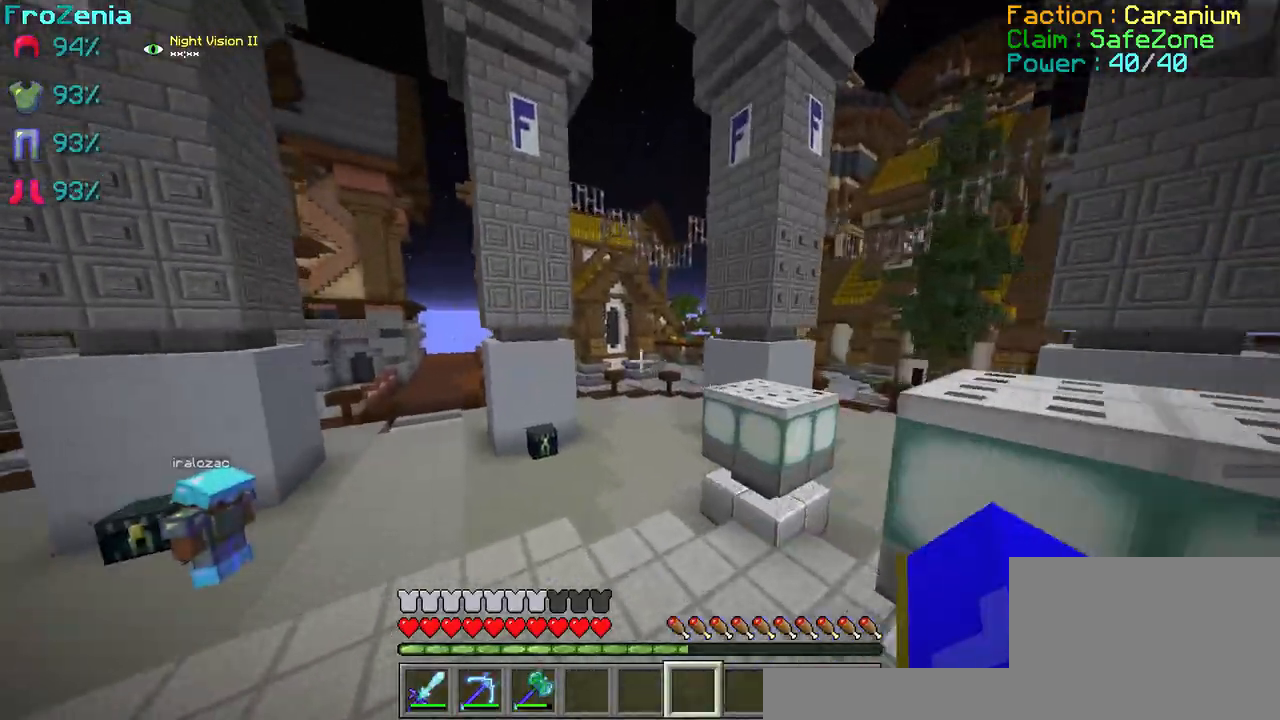
{"keys": ["z"], "events": []}
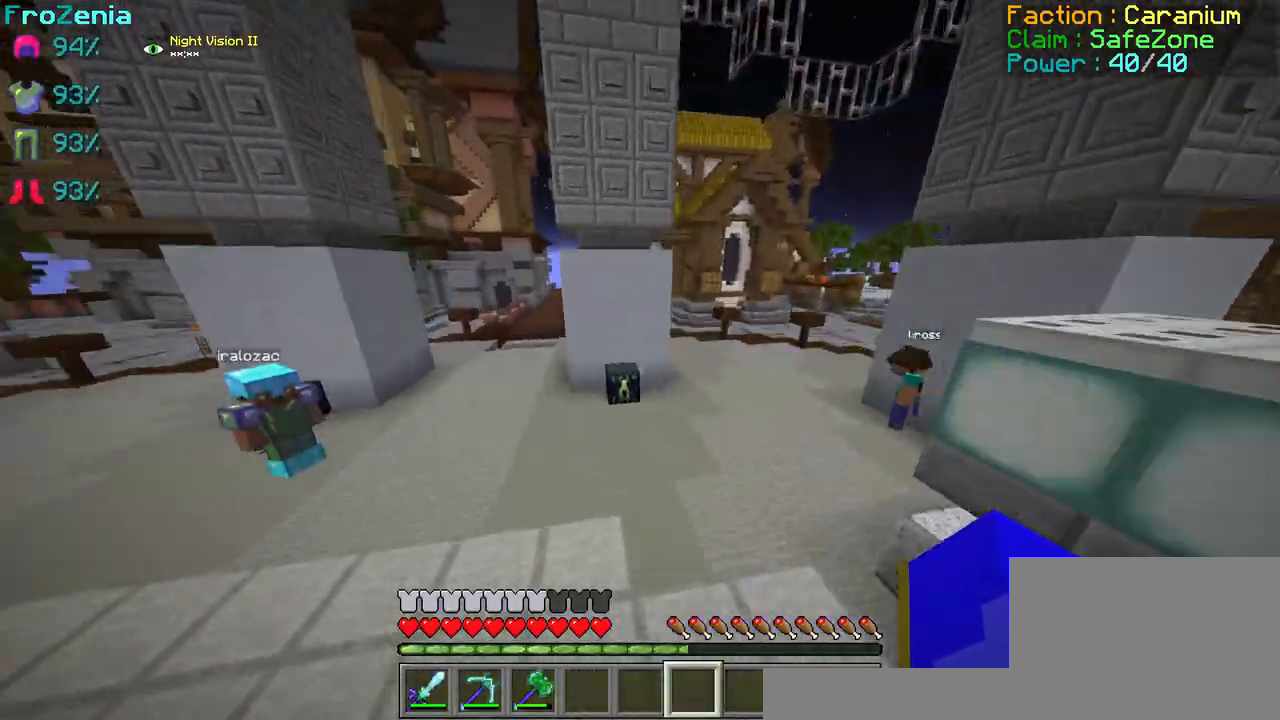
{"keys": ["z"], "events": []}
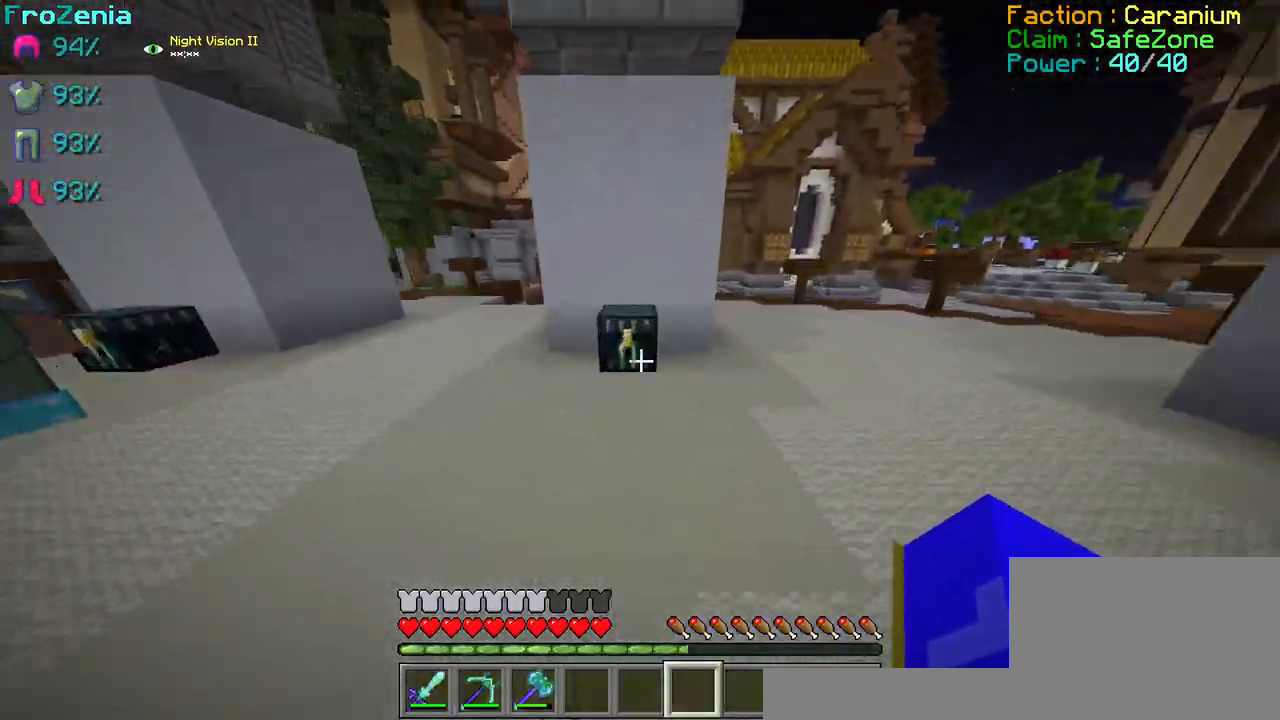
{"keys": [], "events": [[100, "z", "up"]]}
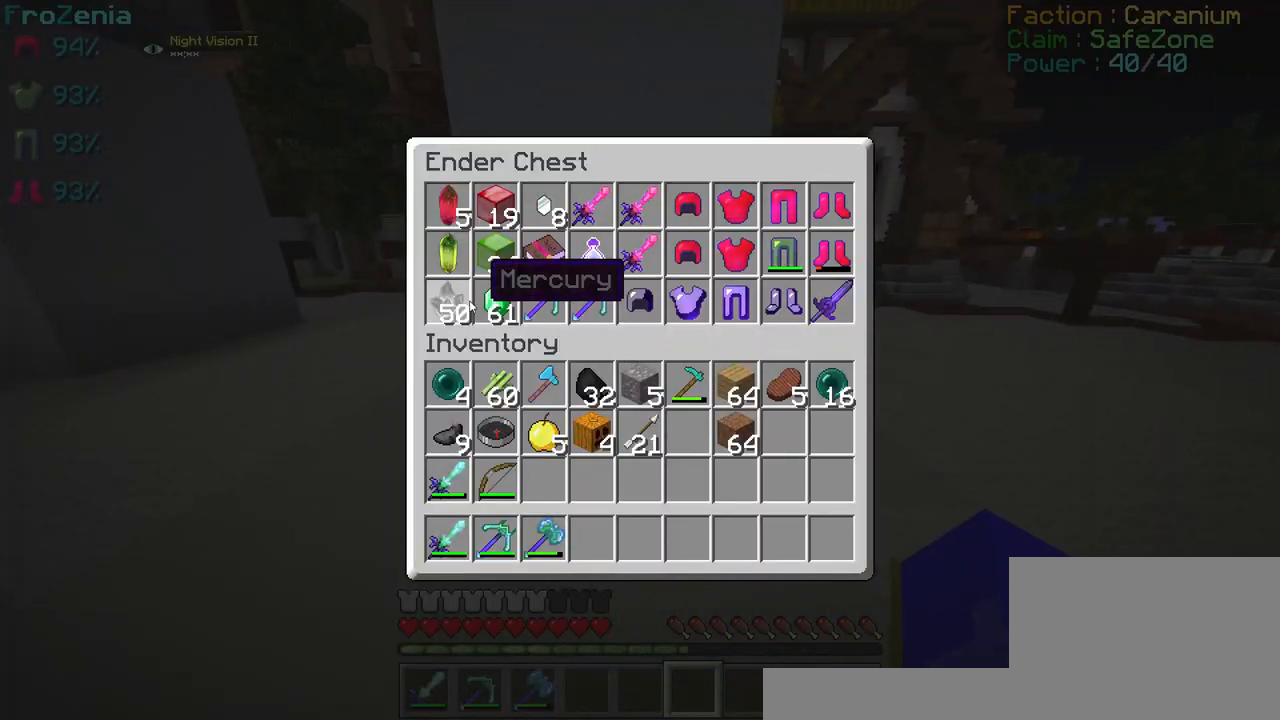
{"keys": [], "events": []}
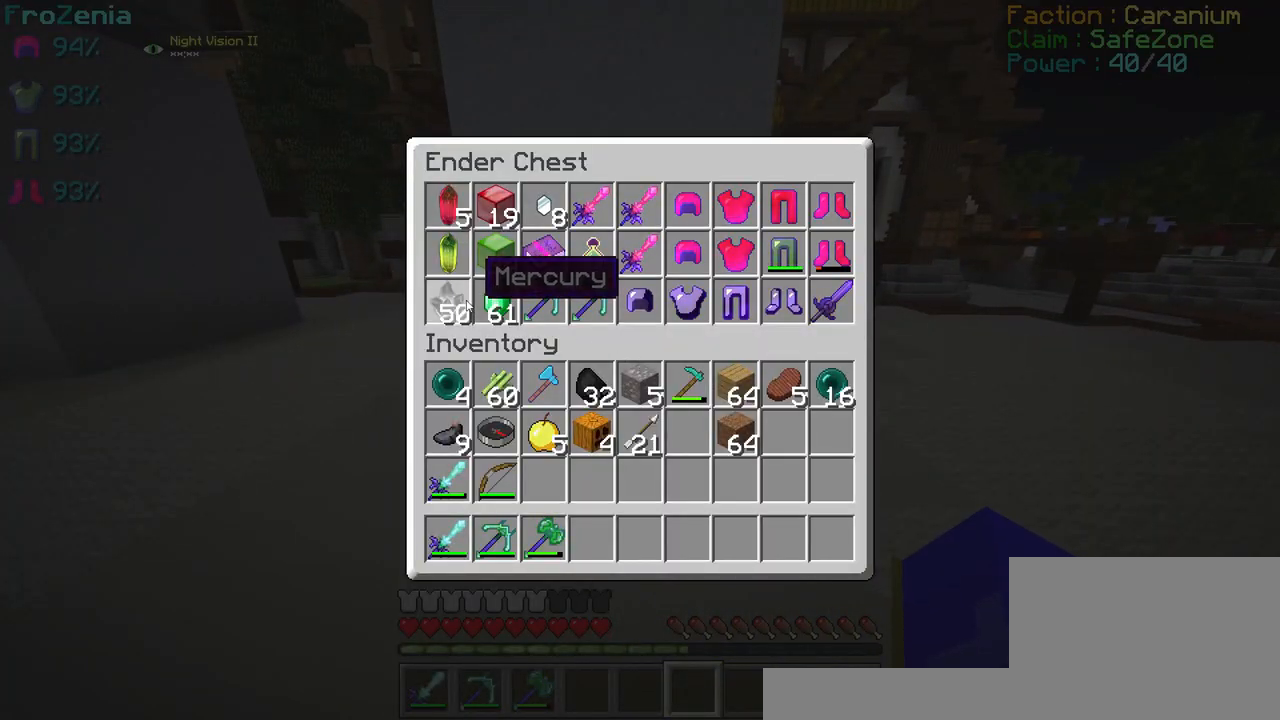
{"keys": ["z"], "events": [[300, "z", "down"], [367, "z", "up"], [467, "z", "down"]]}
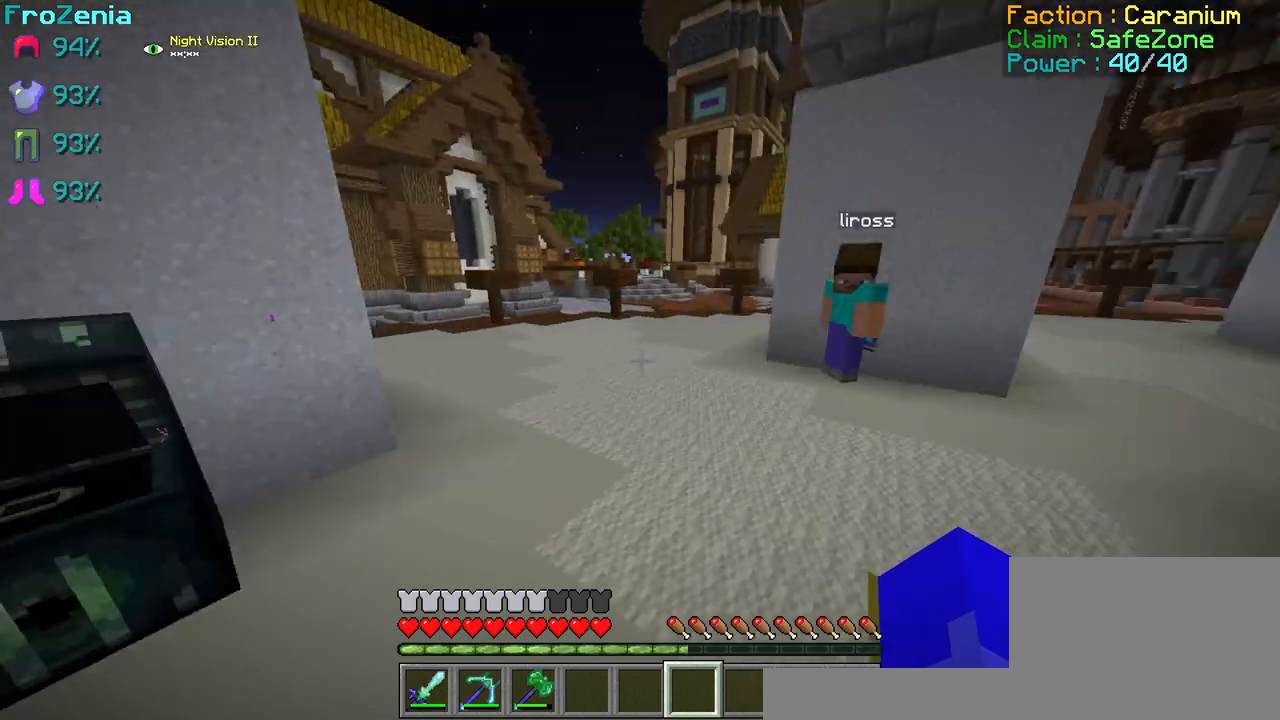
{"keys": ["z"], "events": []}
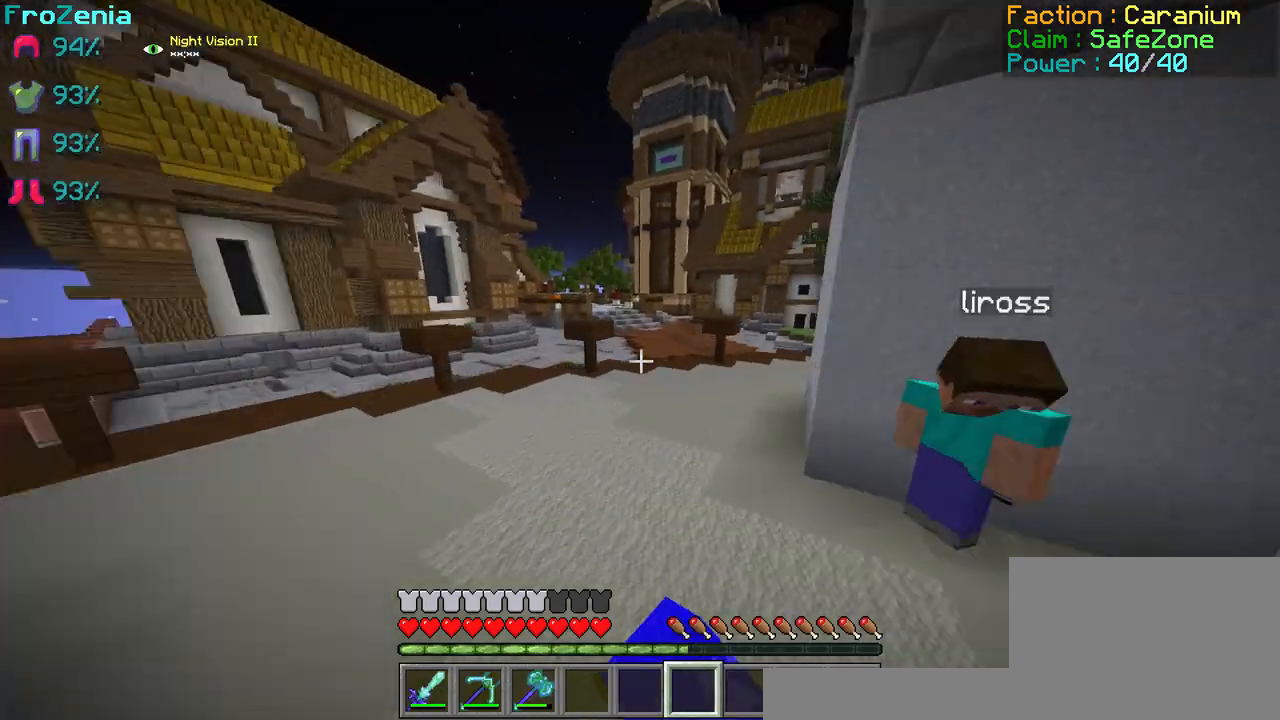
{"keys": ["z"], "events": []}
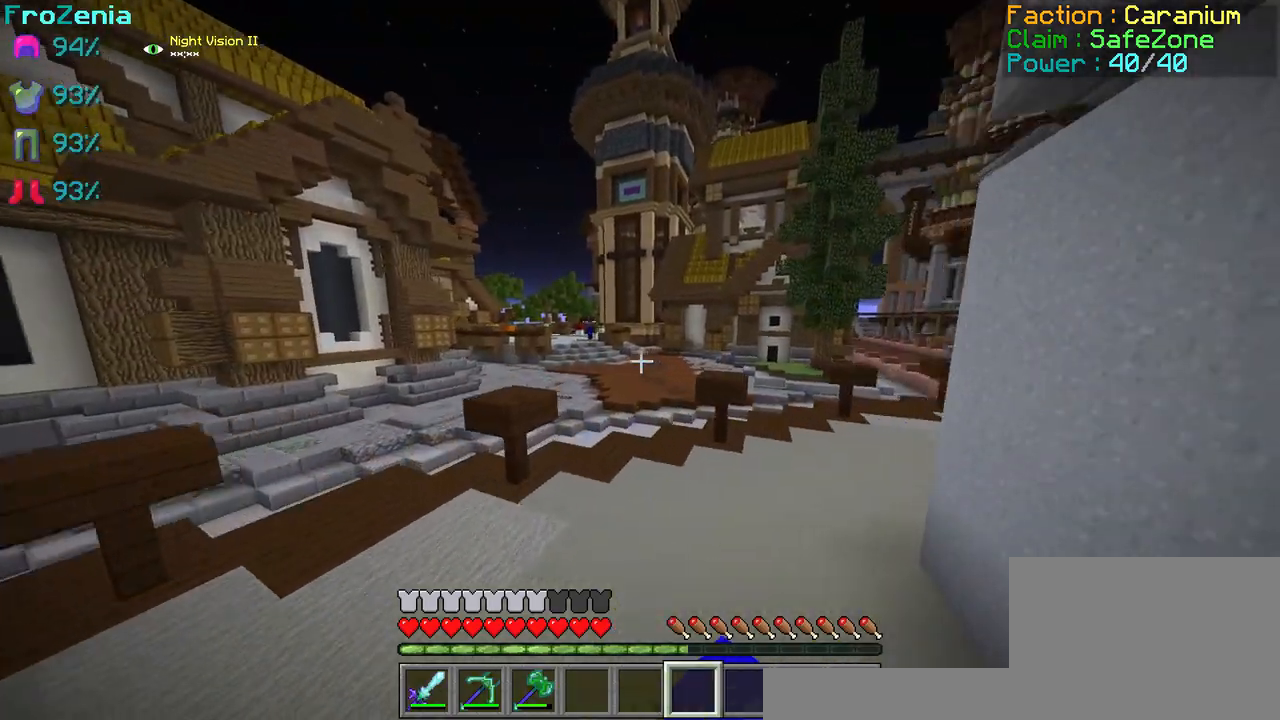
{"keys": ["z"], "events": []}
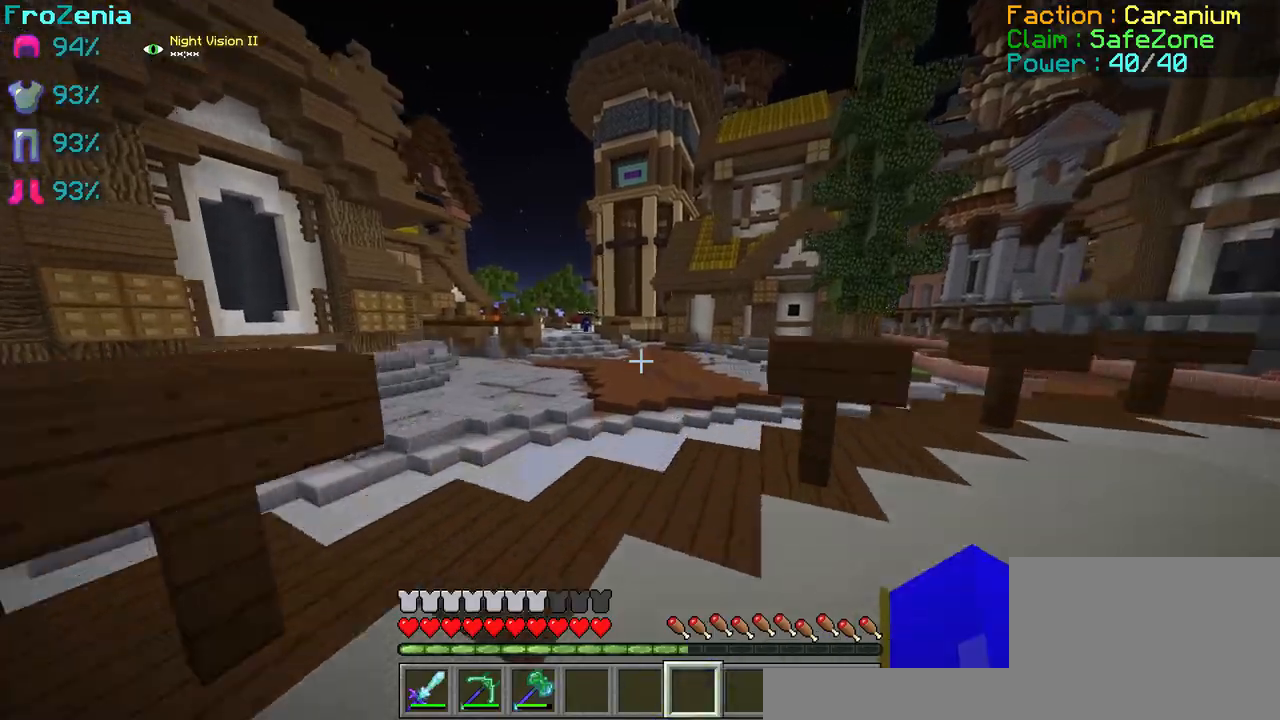
{"keys": ["z"], "events": []}
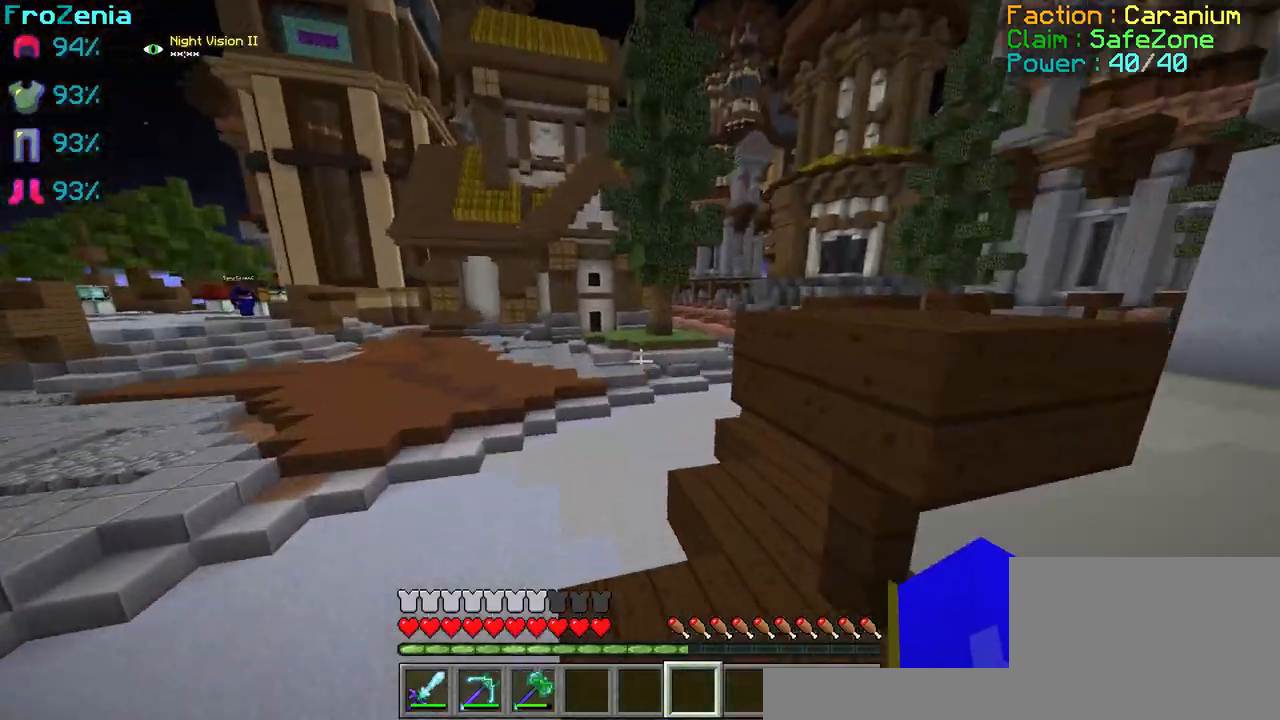
{"keys": ["z"], "events": [[301, "z", "up"], [367, "z", "down"]]}
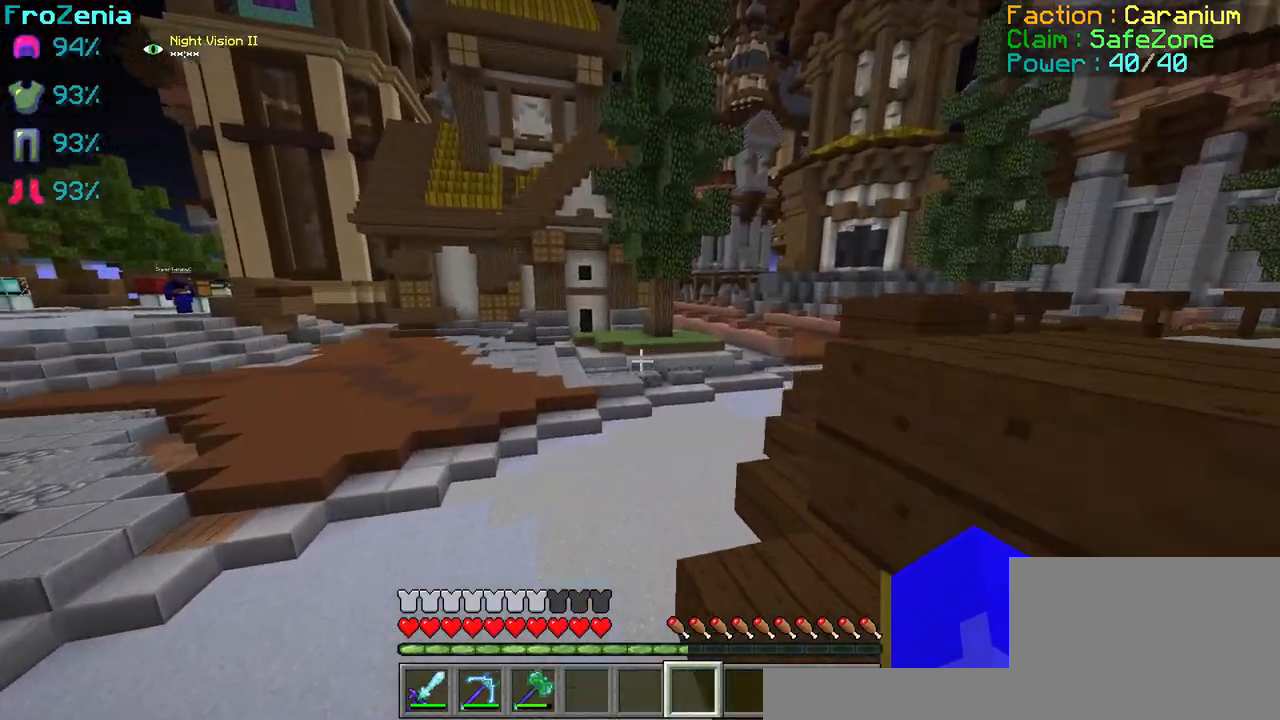
{"keys": ["d", "z"], "events": [[400, "d", "down"]]}
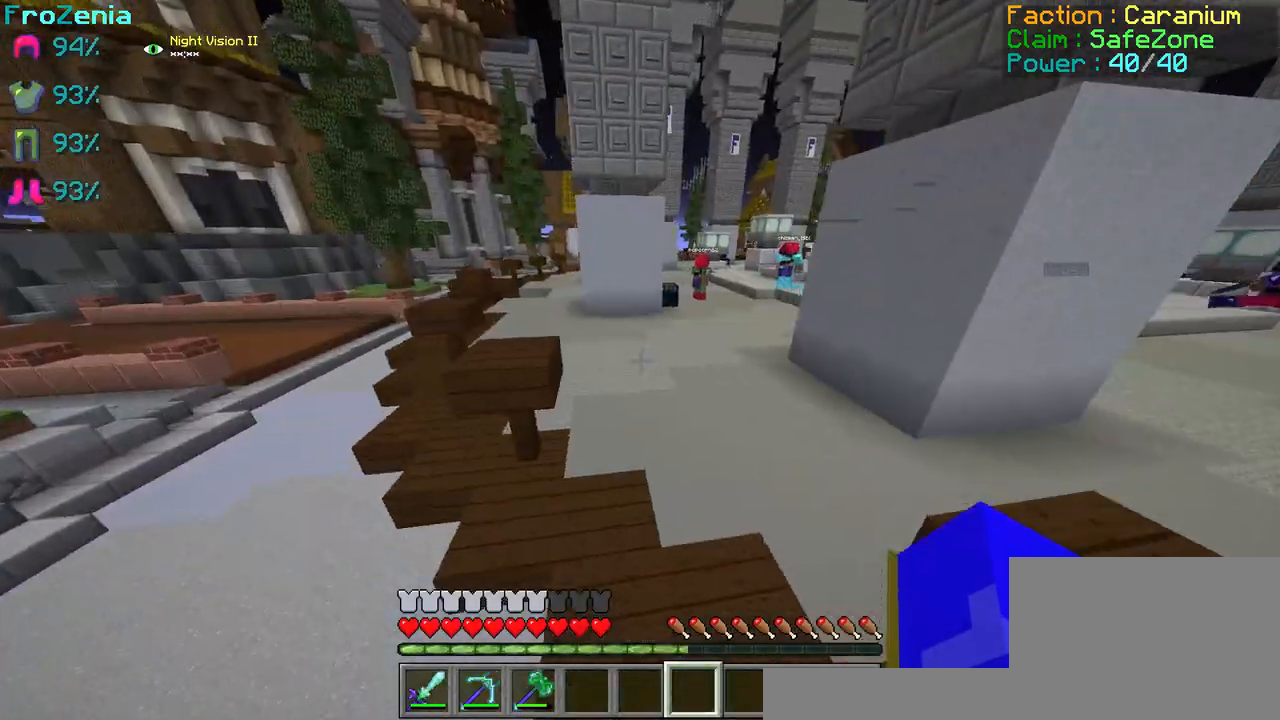
{"keys": ["d", "z"], "events": []}
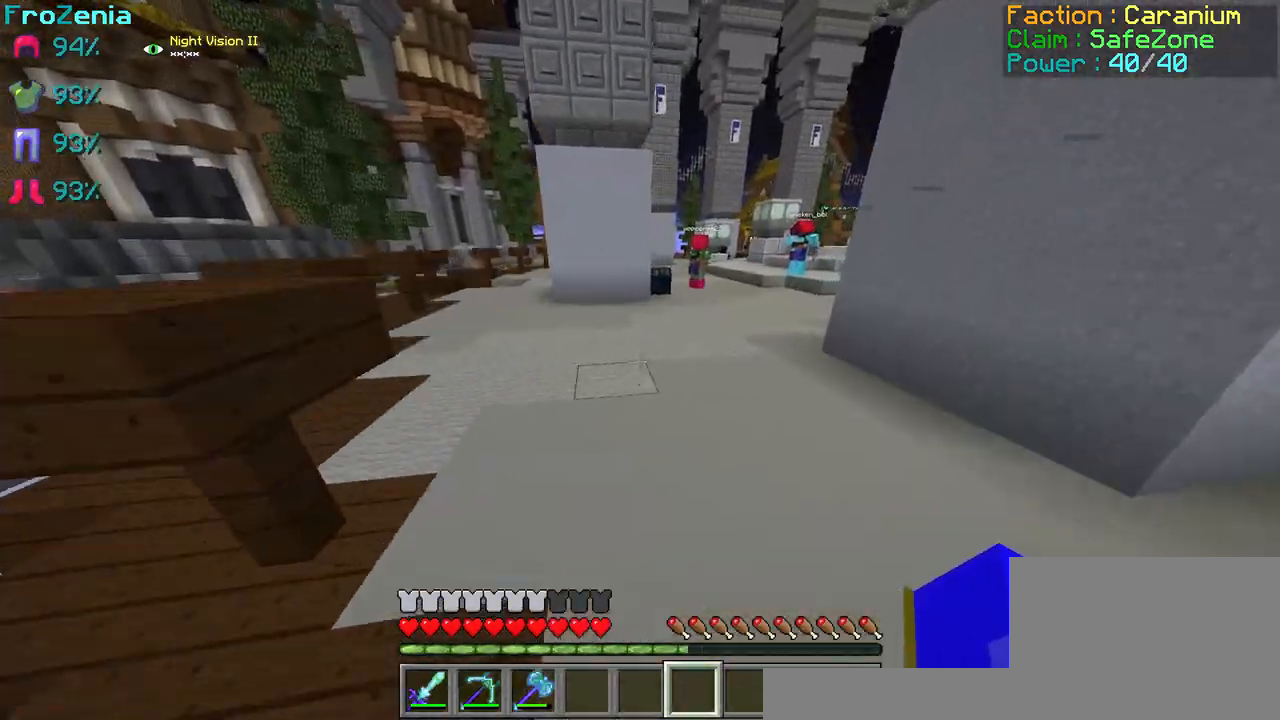
{"keys": ["z"], "events": [[67, "d", "up"]]}
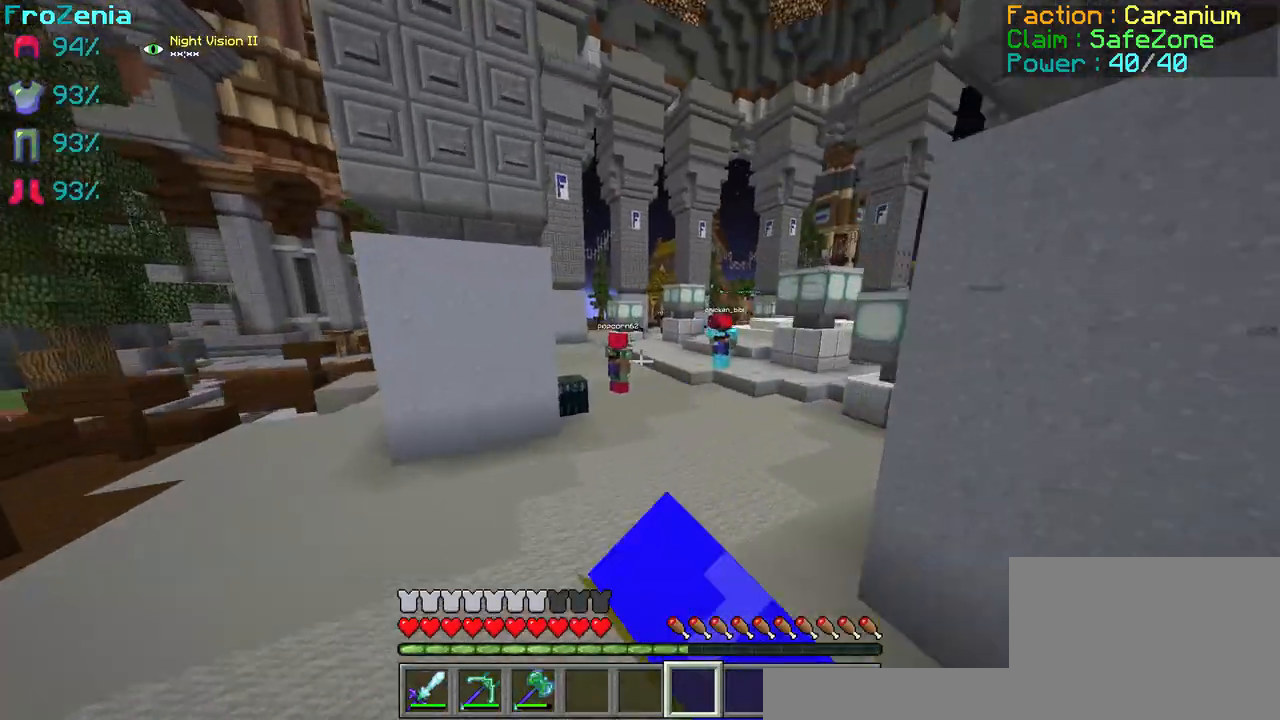
{"keys": ["z"], "events": []}
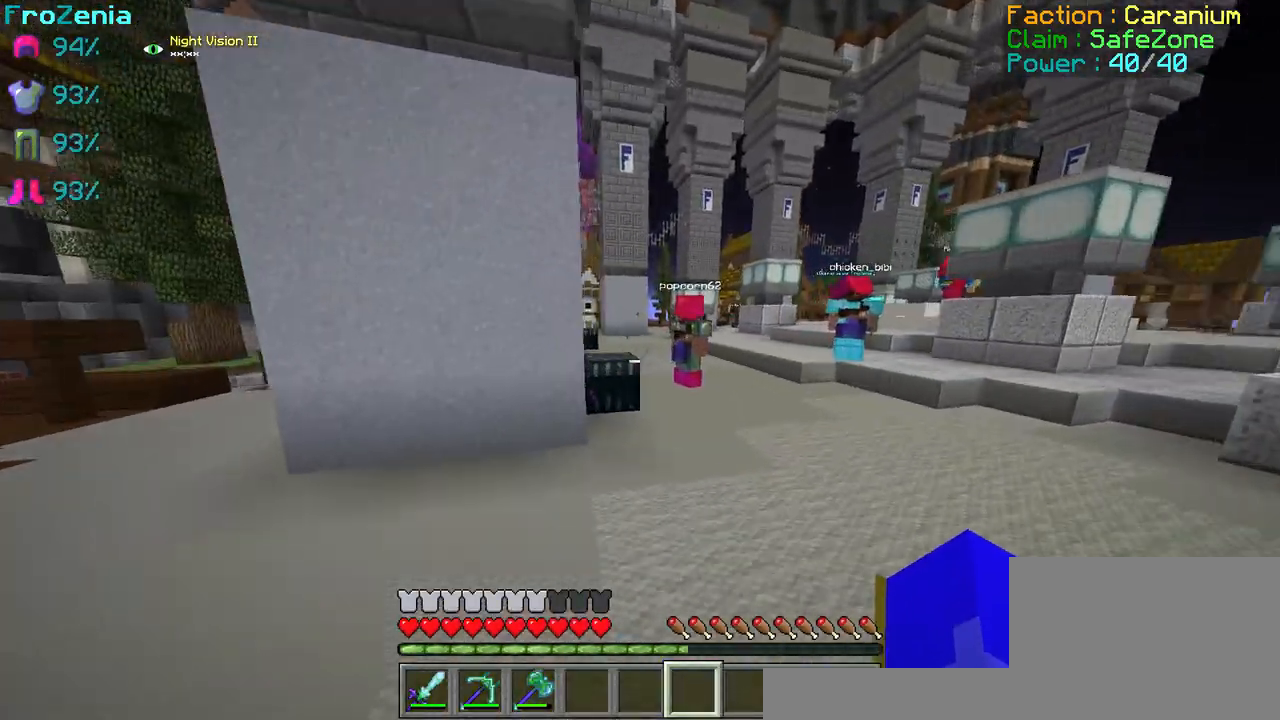
{"keys": ["z"], "events": []}
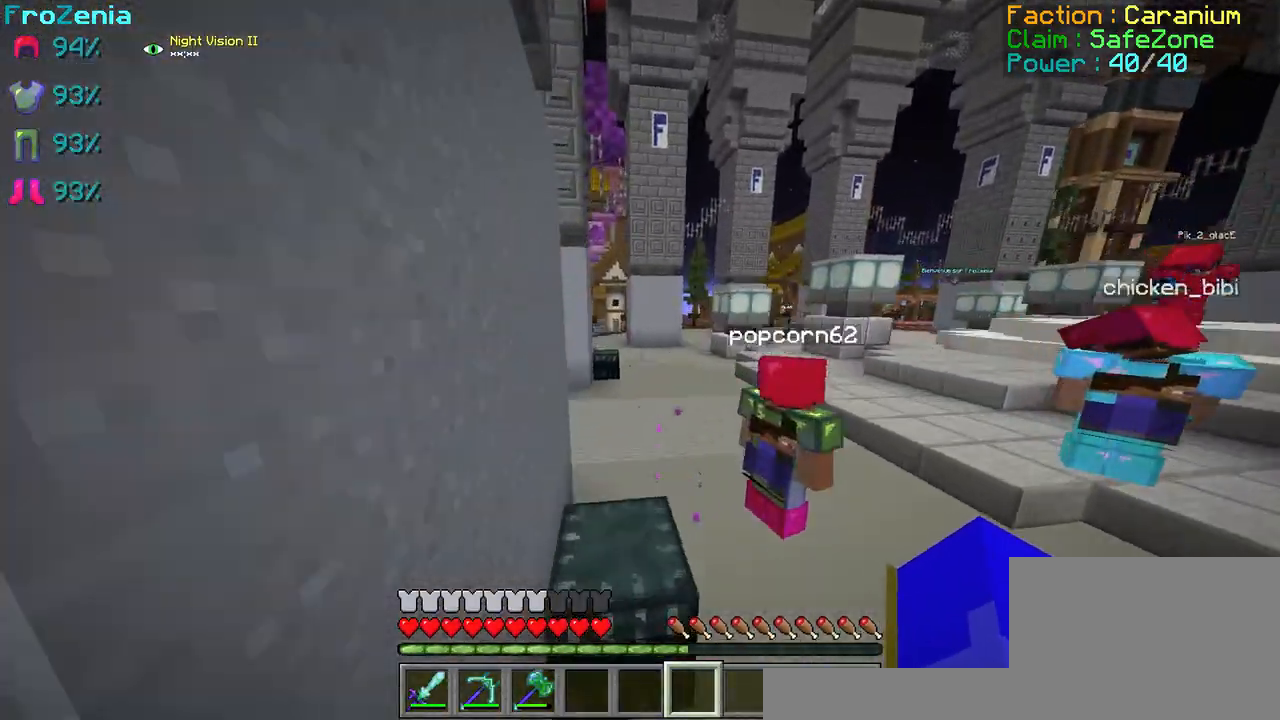
{"keys": ["z"], "events": []}
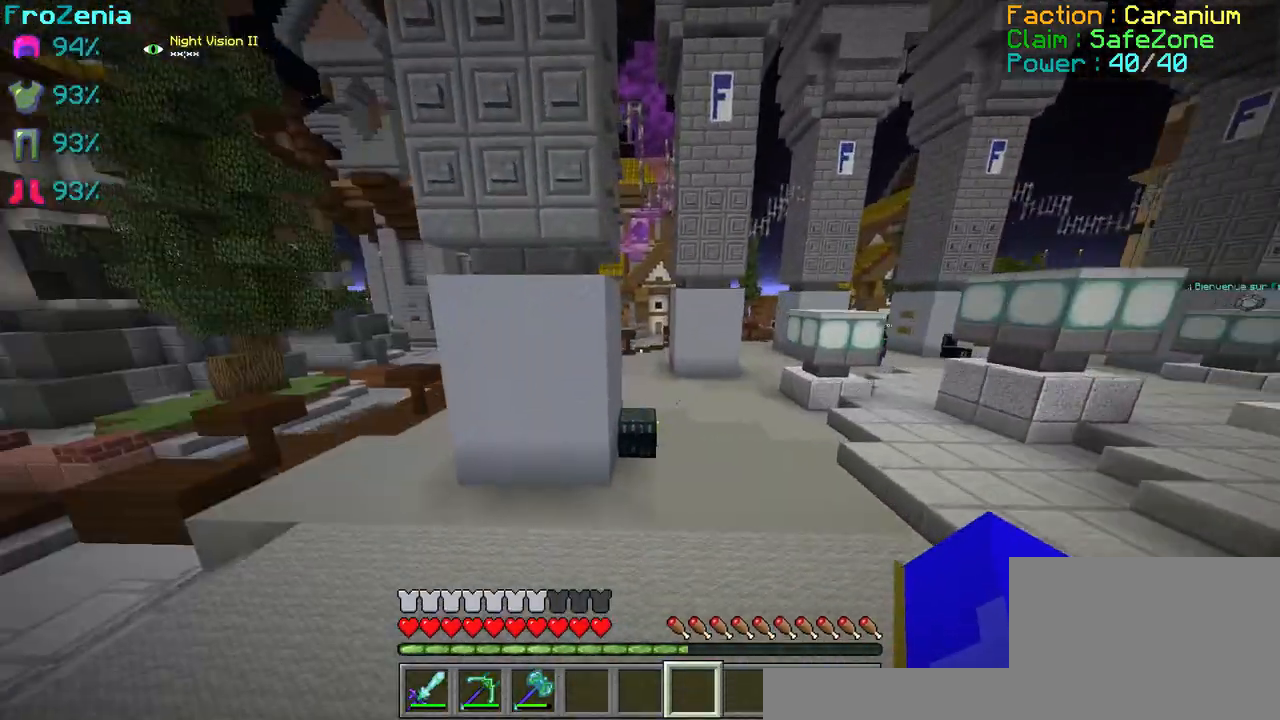
{"keys": ["z"], "events": []}
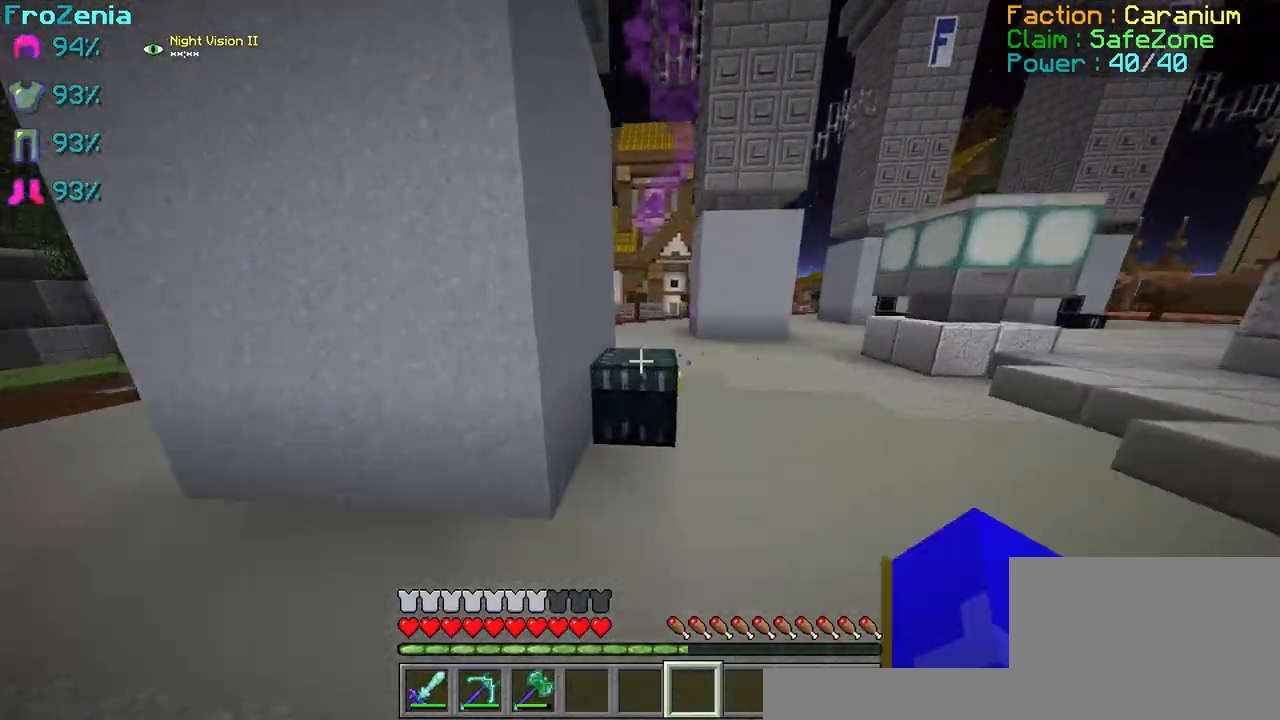
{"keys": ["z"], "events": []}
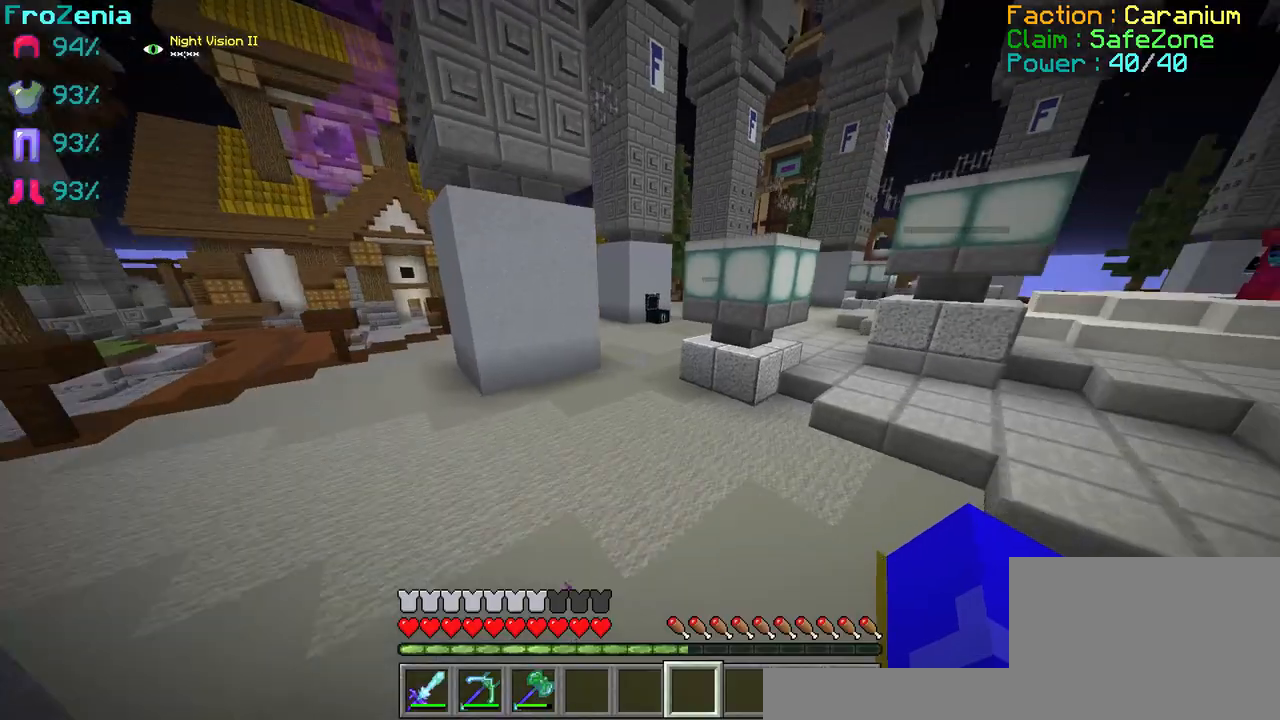
{"keys": ["z"], "events": []}
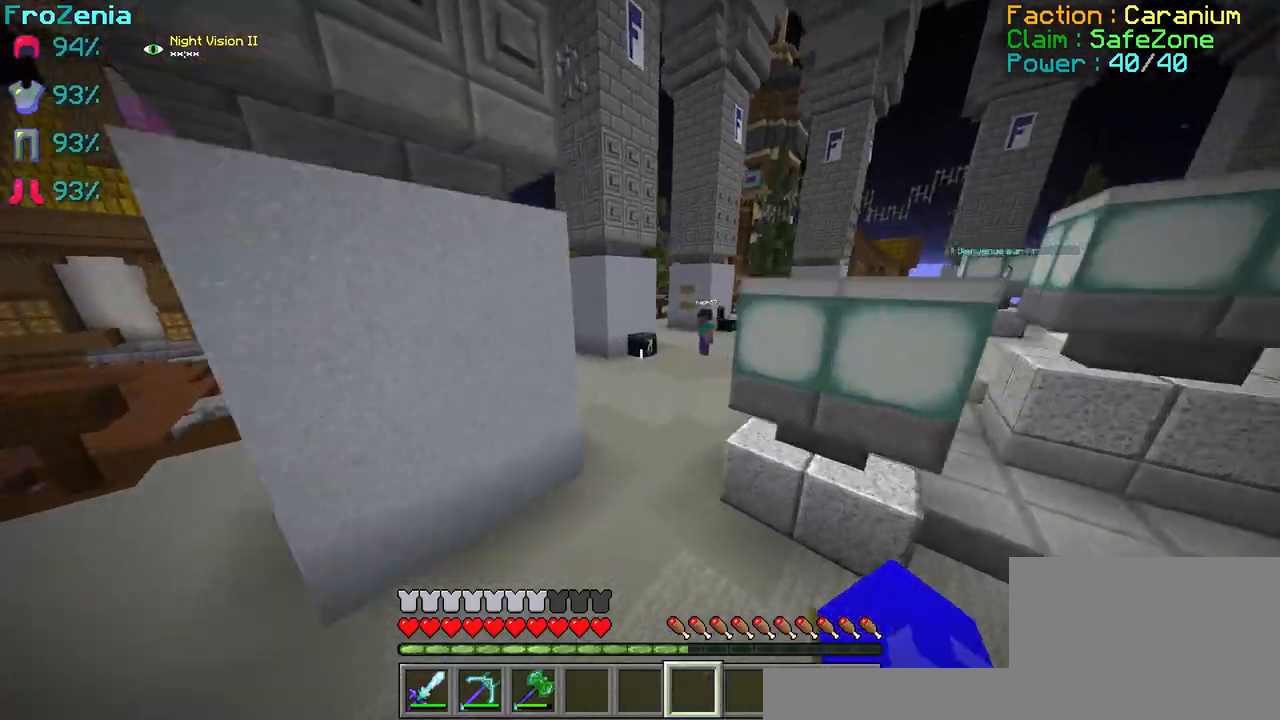
{"keys": ["z"], "events": []}
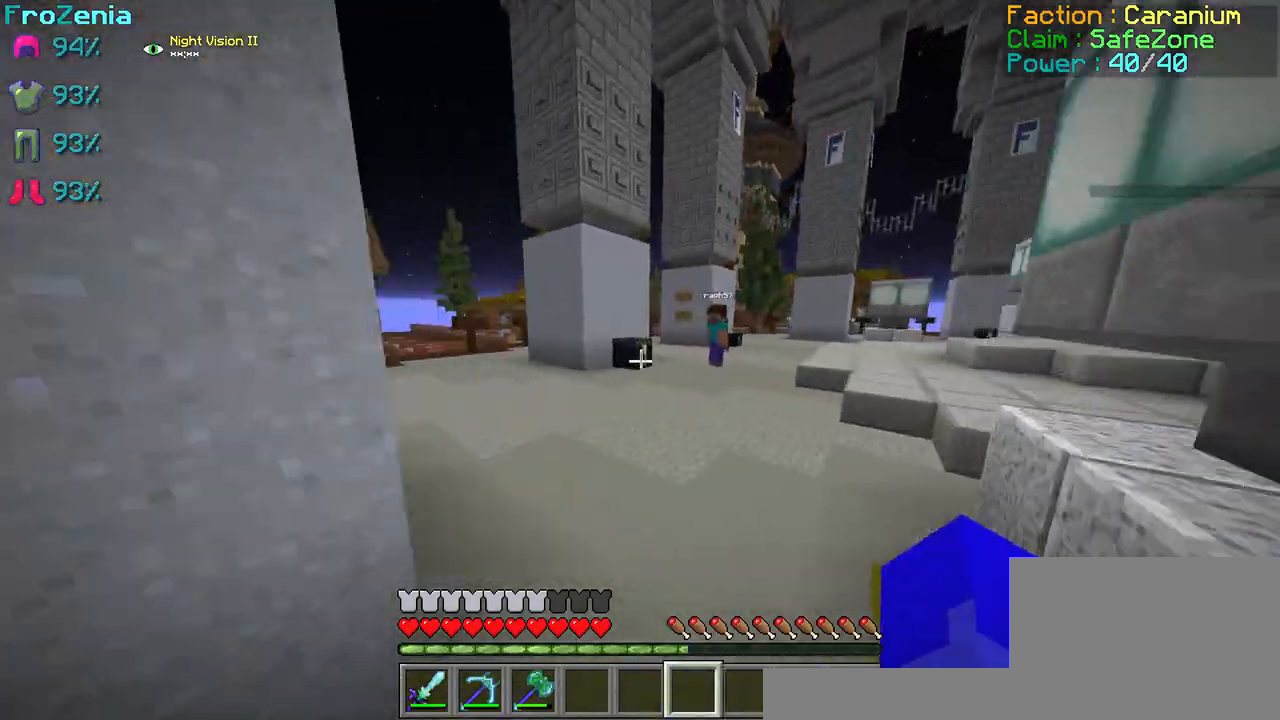
{"keys": ["z"], "events": []}
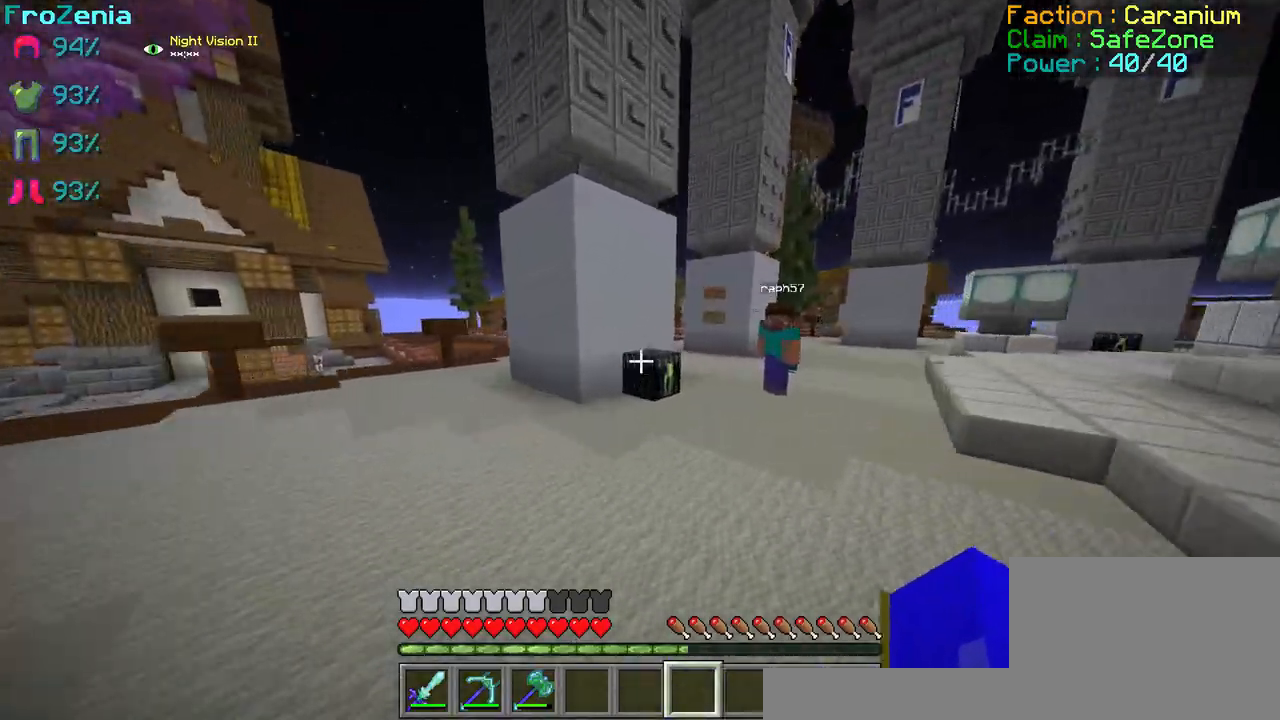
{"keys": ["z"], "events": []}
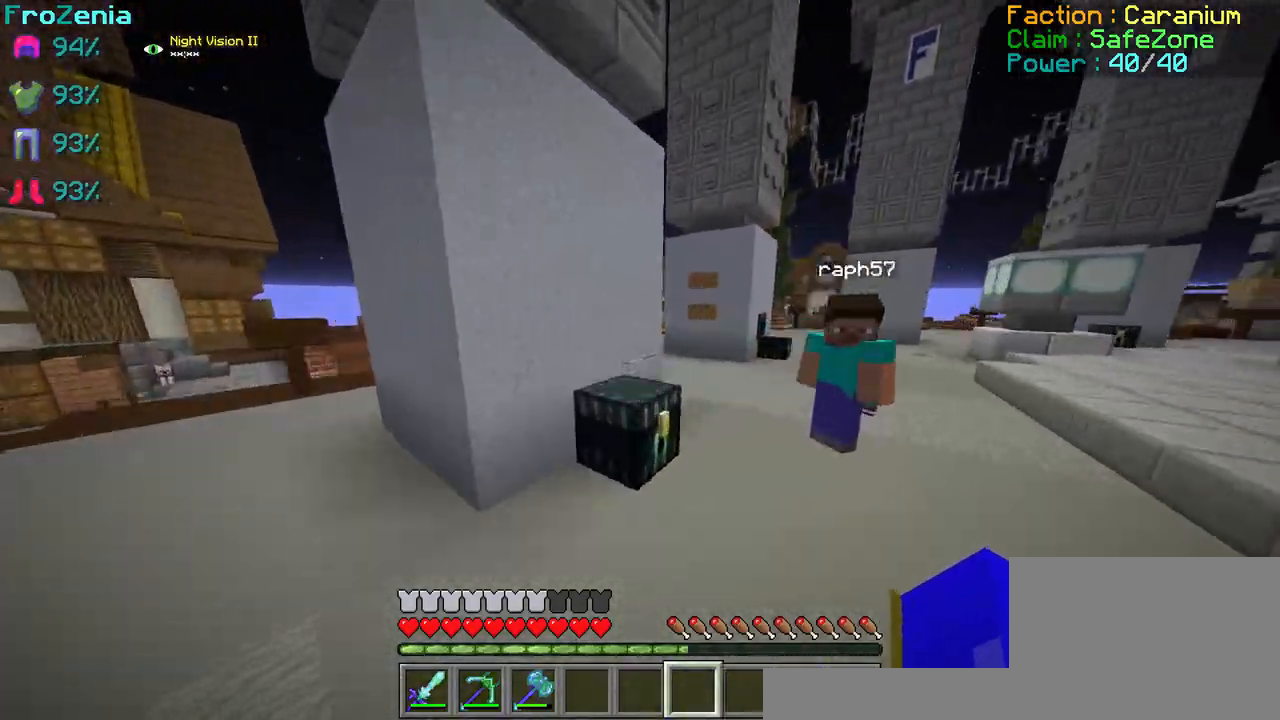
{"keys": ["z"], "events": []}
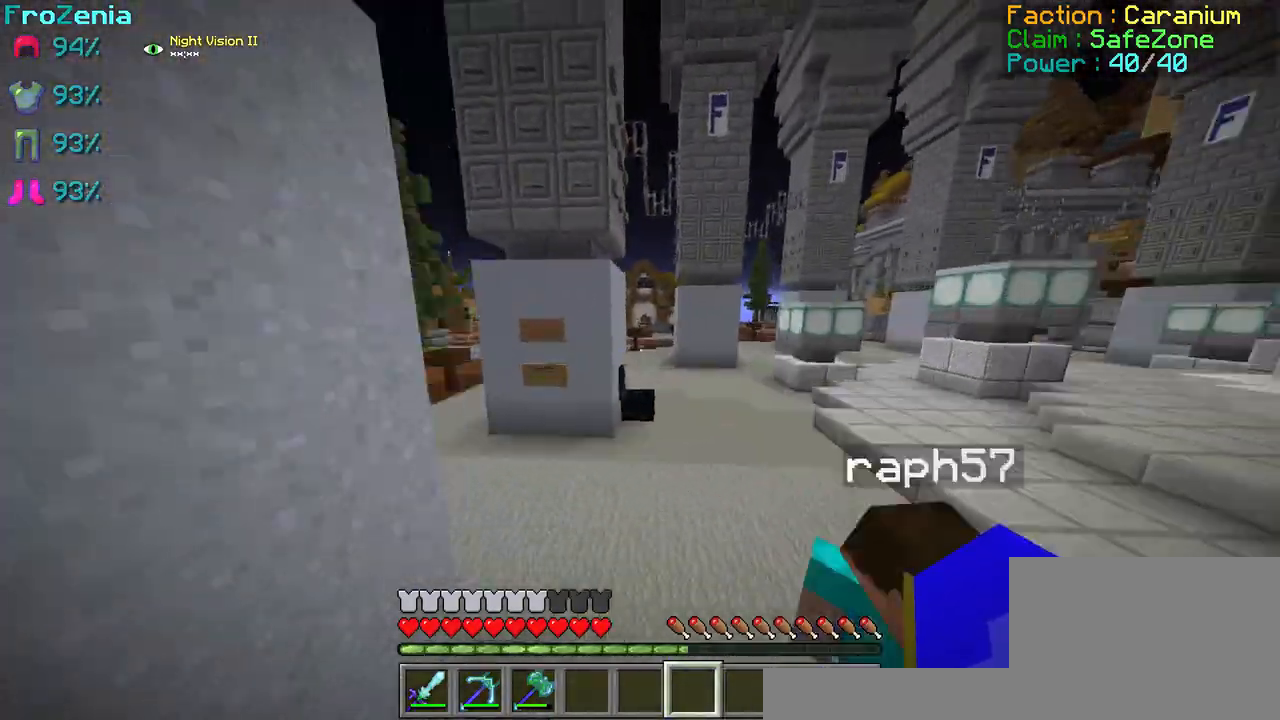
{"keys": ["z"], "events": []}
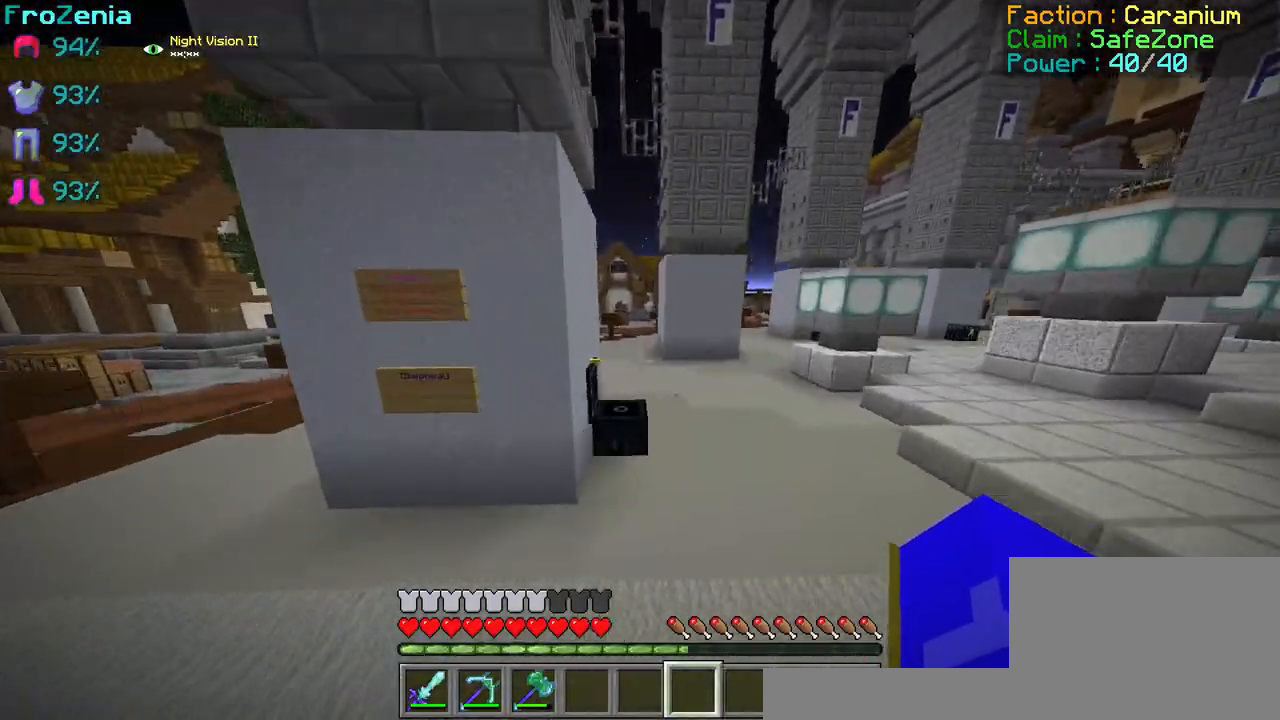
{"keys": ["z"], "events": []}
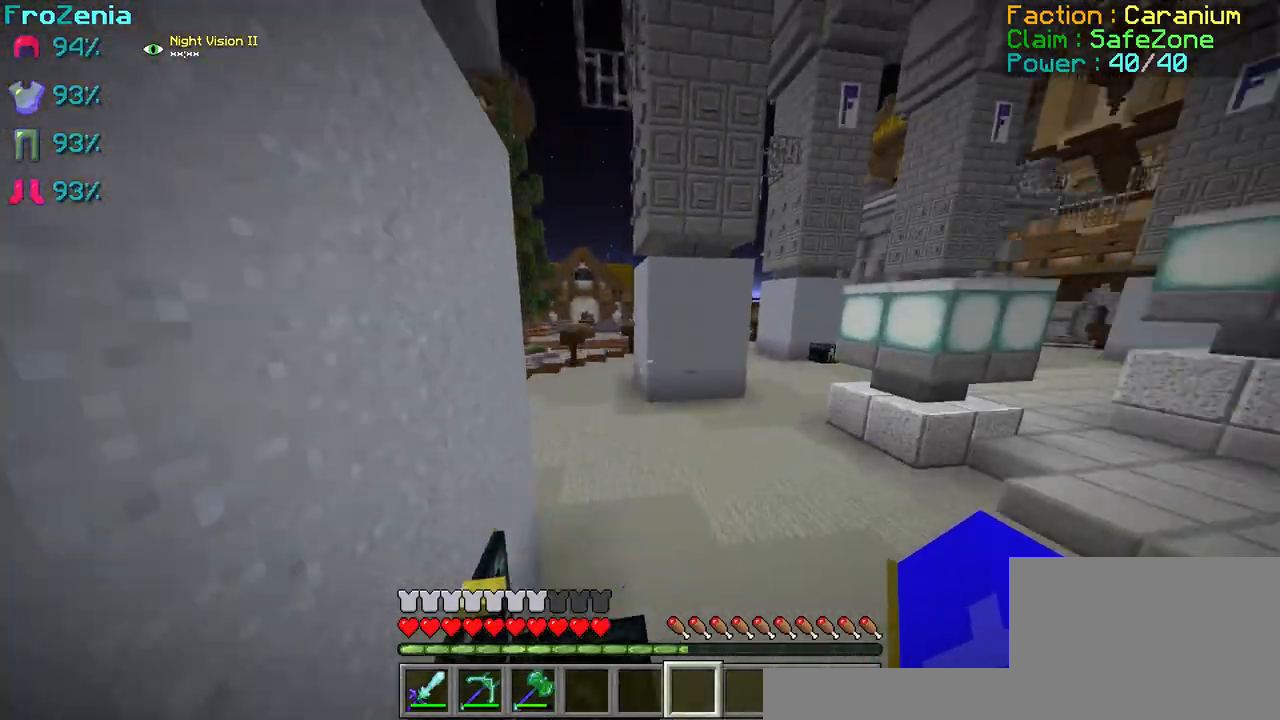
{"keys": ["z"], "events": []}
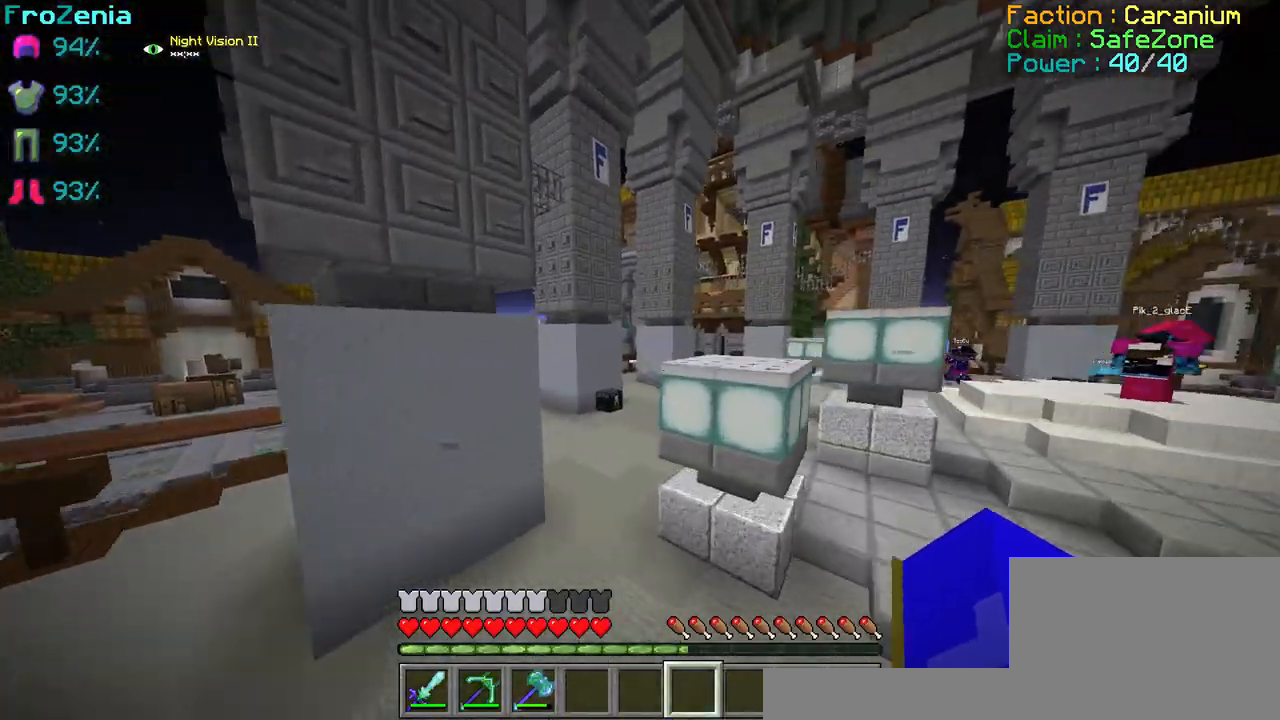
{"keys": ["z"], "events": []}
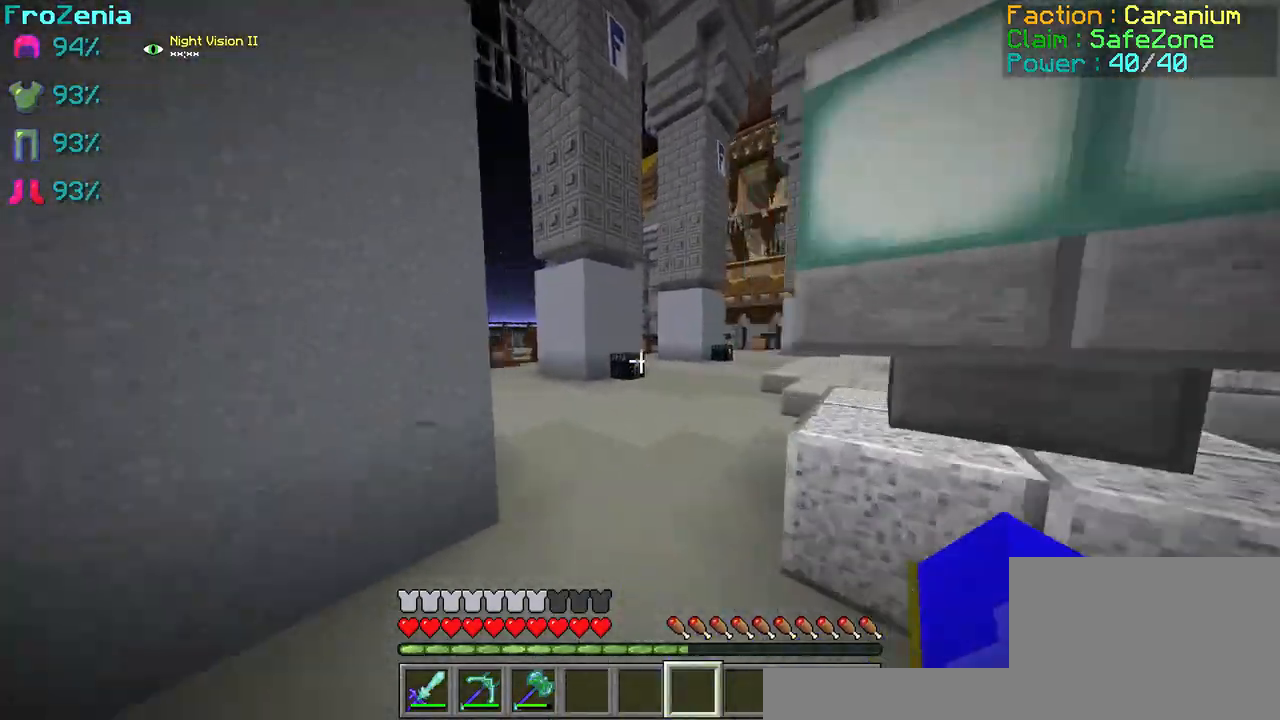
{"keys": ["z"], "events": []}
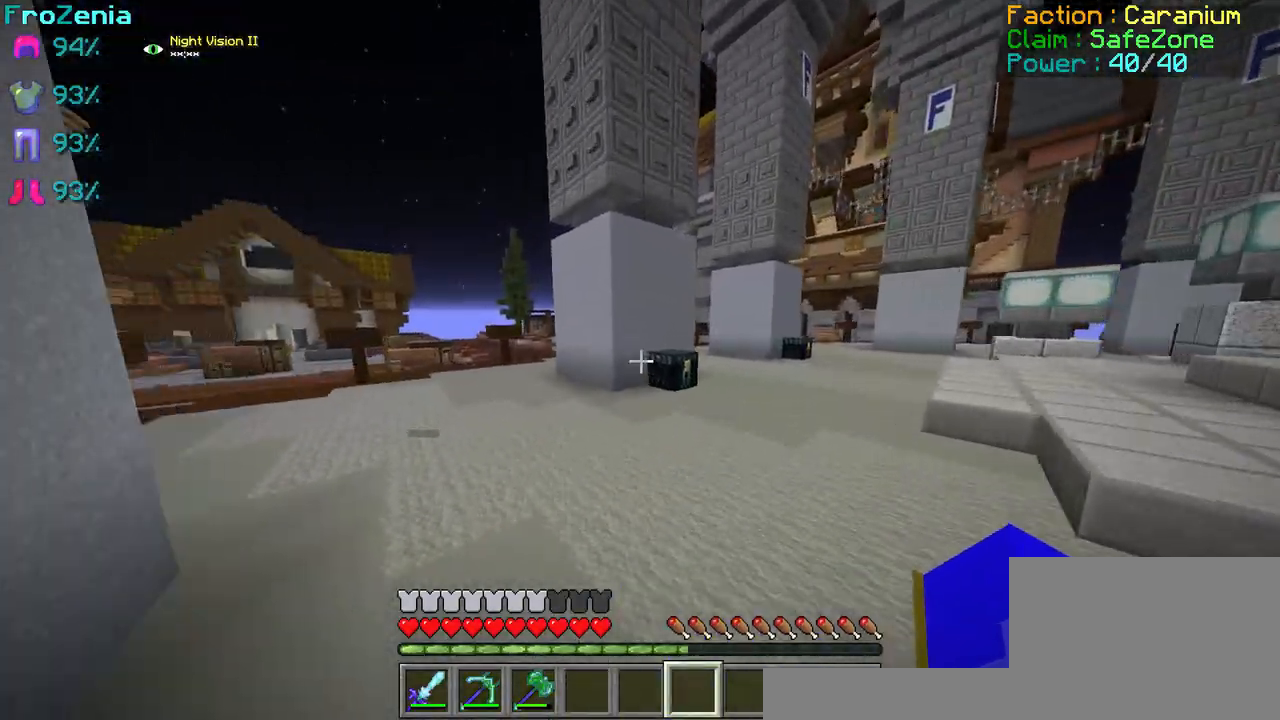
{"keys": ["z"], "events": []}
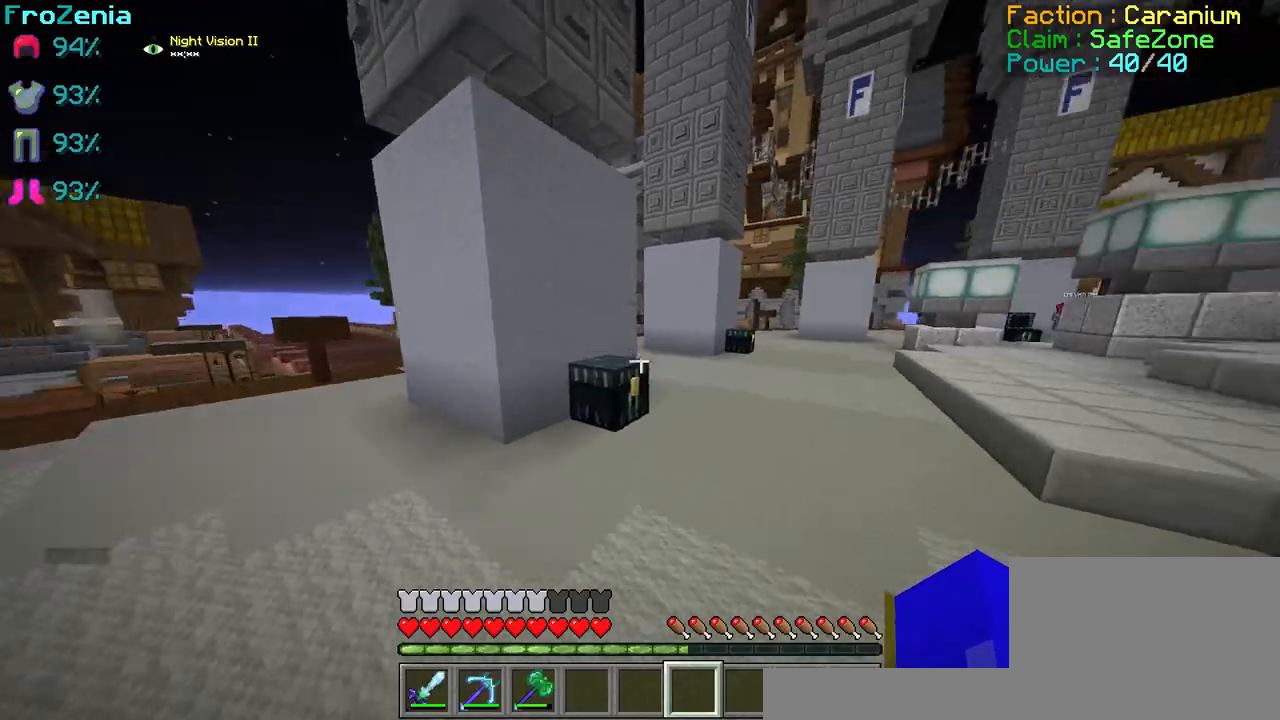
{"keys": ["z"], "events": []}